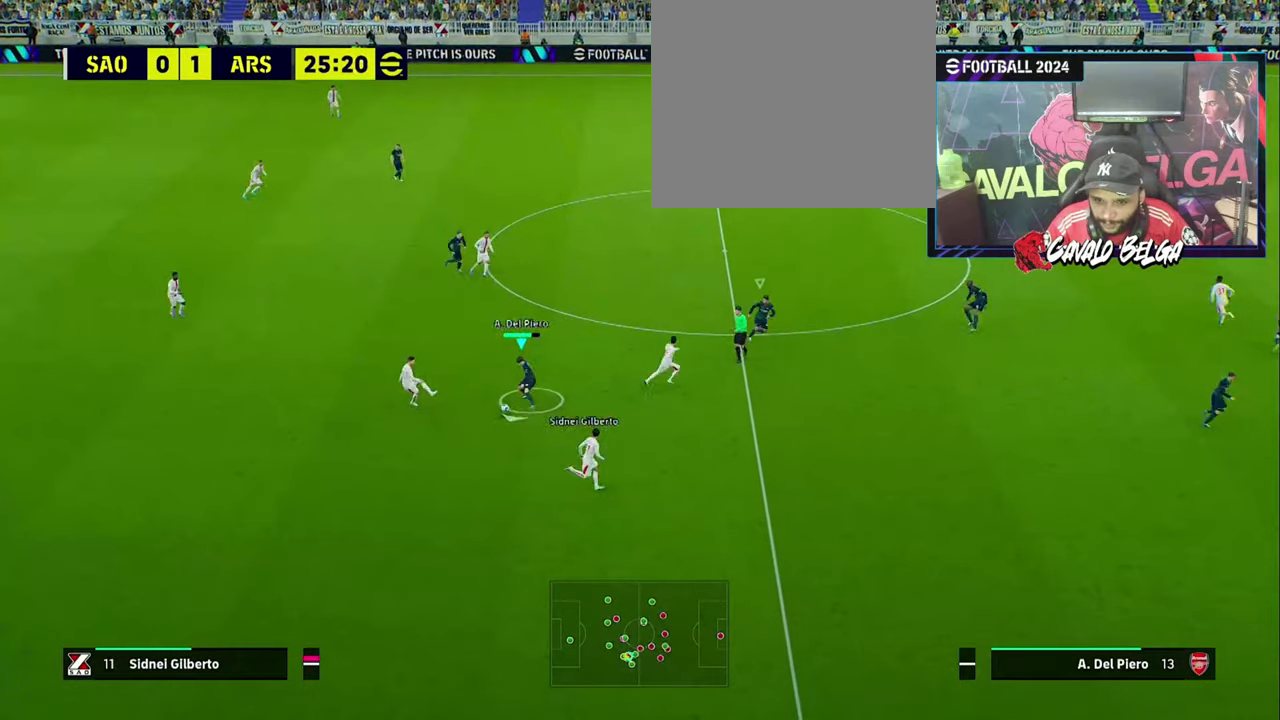
Gameplay with a controller (PlayStation layout); each line is a JSON object with the inputs held at the frame after it. "events" lists button and stick changes between this image and that frame as [ms after this image, input, new state], when the widget could be followed in between.
{"buttons": ["R1", "L3"], "left_stick": "down-left", "right_stick": "center", "events": []}
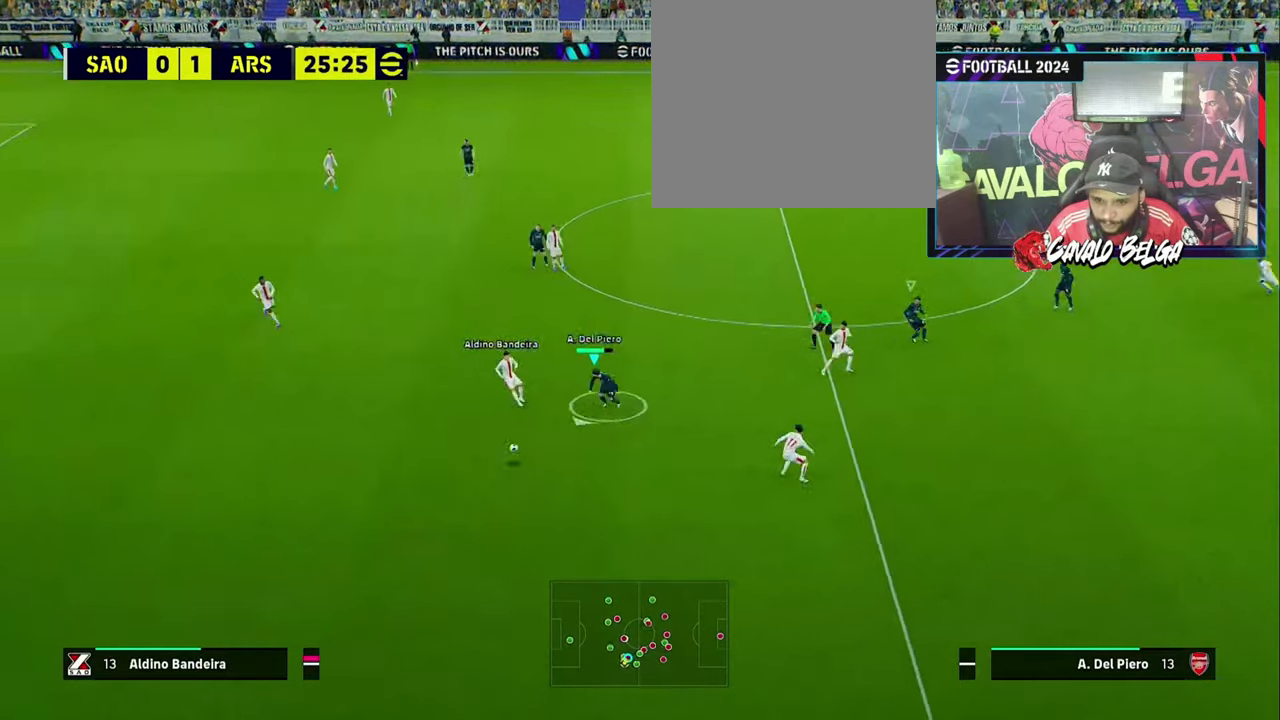
{"buttons": ["R1", "L3"], "left_stick": "left", "right_stick": "center", "events": [[434, "left_stick", "left"]]}
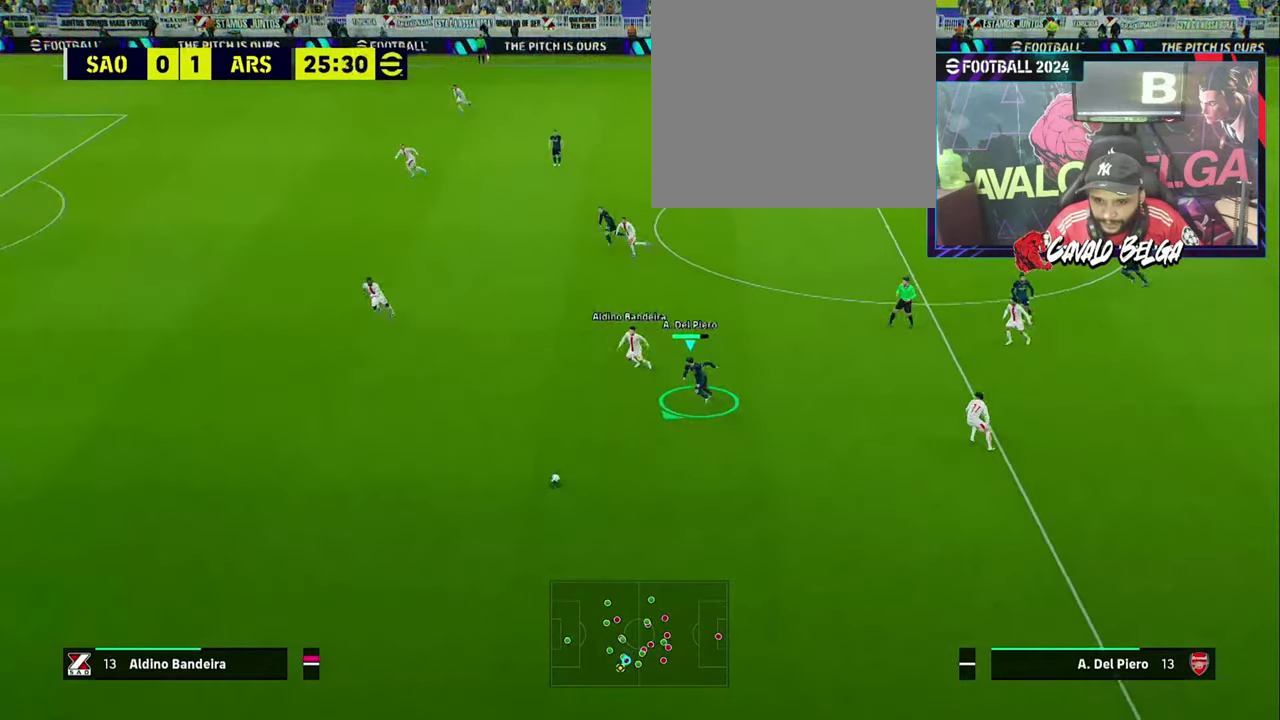
{"buttons": ["R1", "L3"], "left_stick": "left", "right_stick": "center", "events": []}
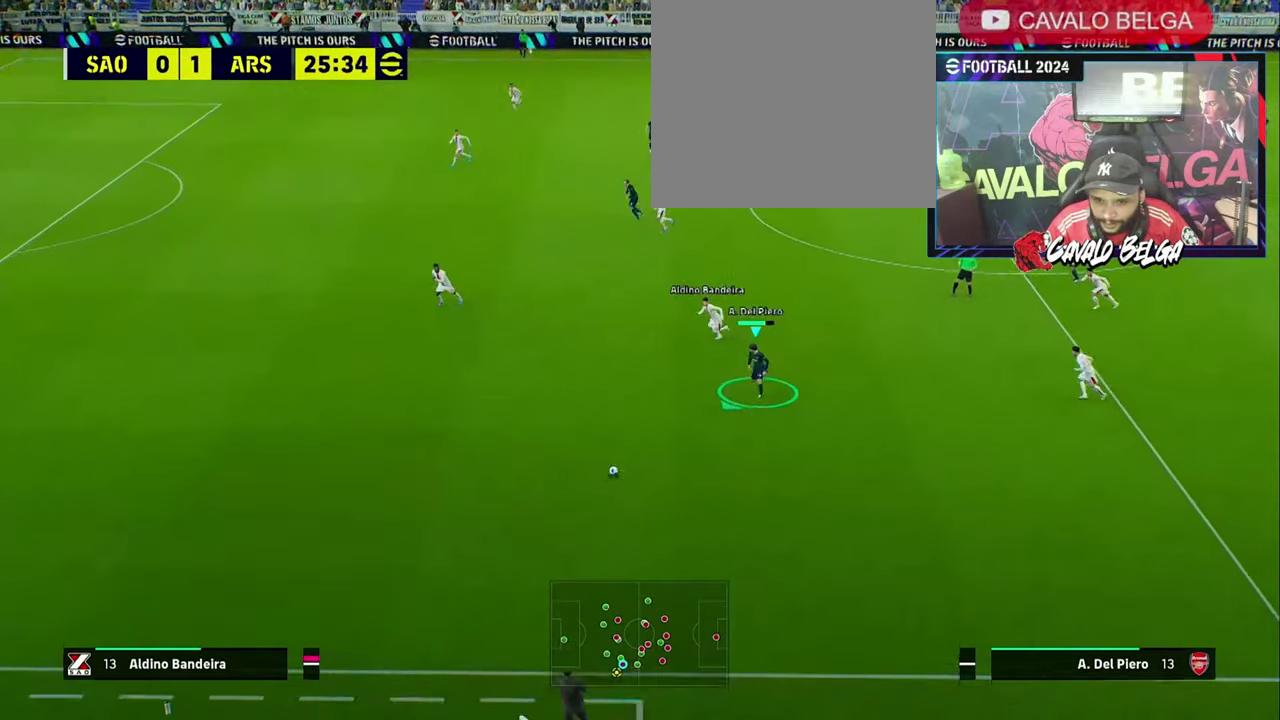
{"buttons": ["R2", "L3"], "left_stick": "left", "right_stick": "center", "events": [[34, "R1", "up"], [67, "R2", "down"], [100, "TRIANGLE", "down"], [334, "TRIANGLE", "up"]]}
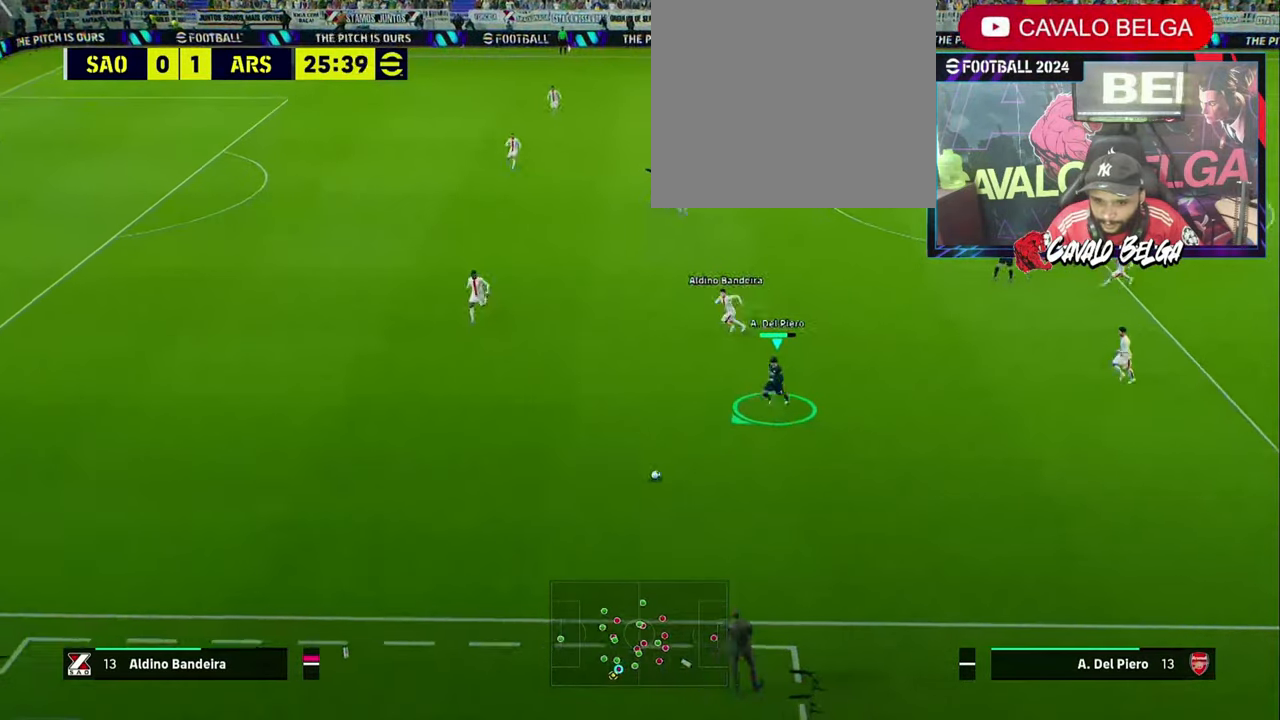
{"buttons": ["R1", "L3"], "left_stick": "left", "right_stick": "center", "events": [[34, "R2", "up"], [167, "R1", "down"]]}
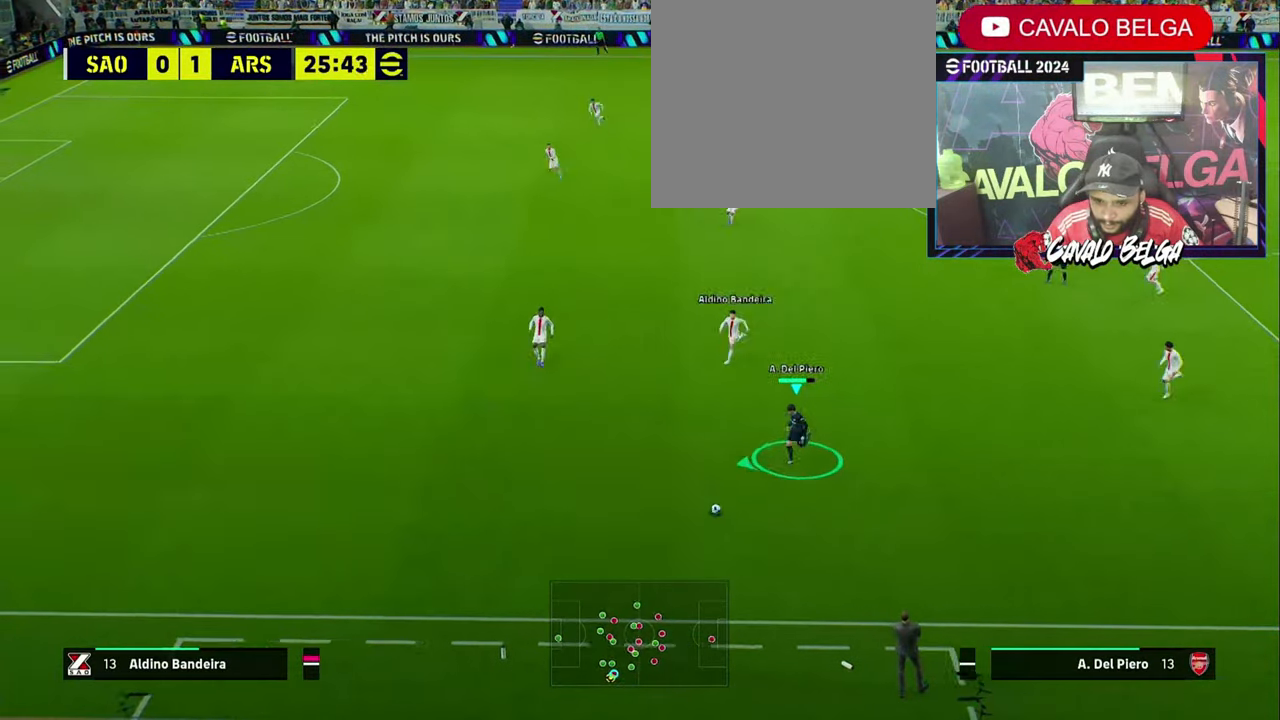
{"buttons": ["R1", "L3"], "left_stick": "down-left", "right_stick": "center", "events": [[300, "left_stick", "down-left"]]}
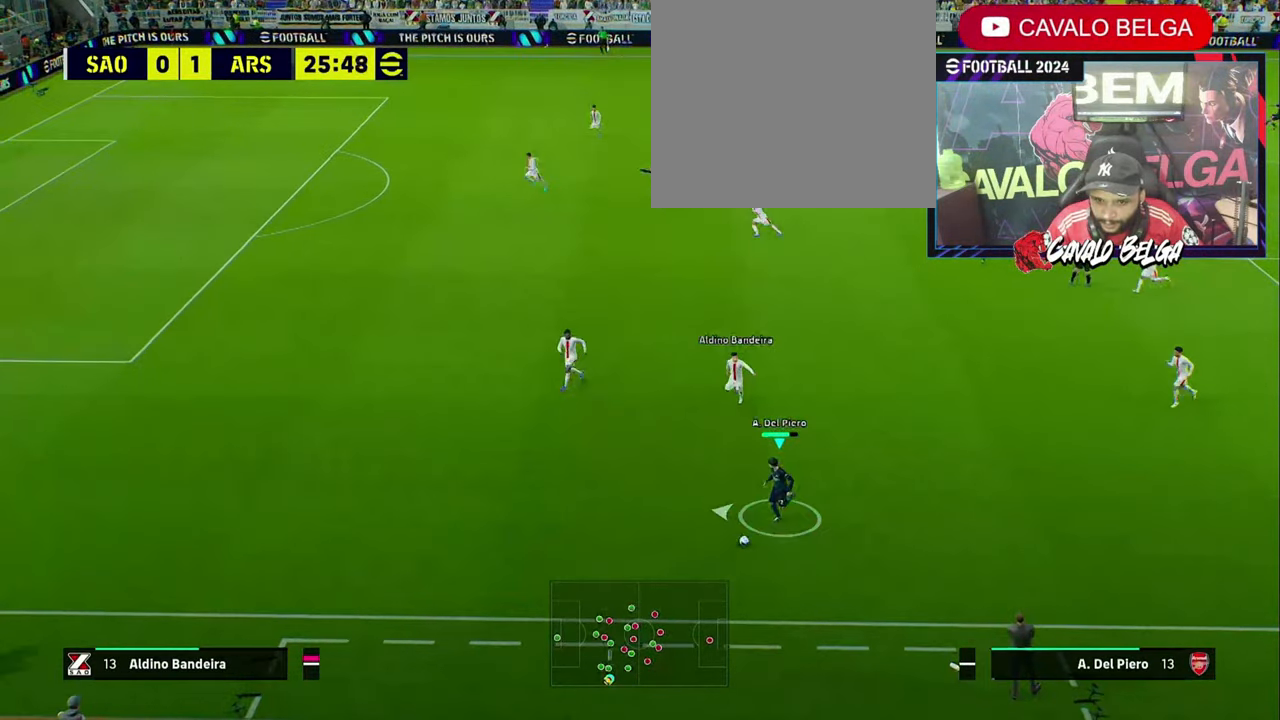
{"buttons": ["R1", "R2", "L3"], "left_stick": "down-left", "right_stick": "center", "events": [[200, "R2", "down"]]}
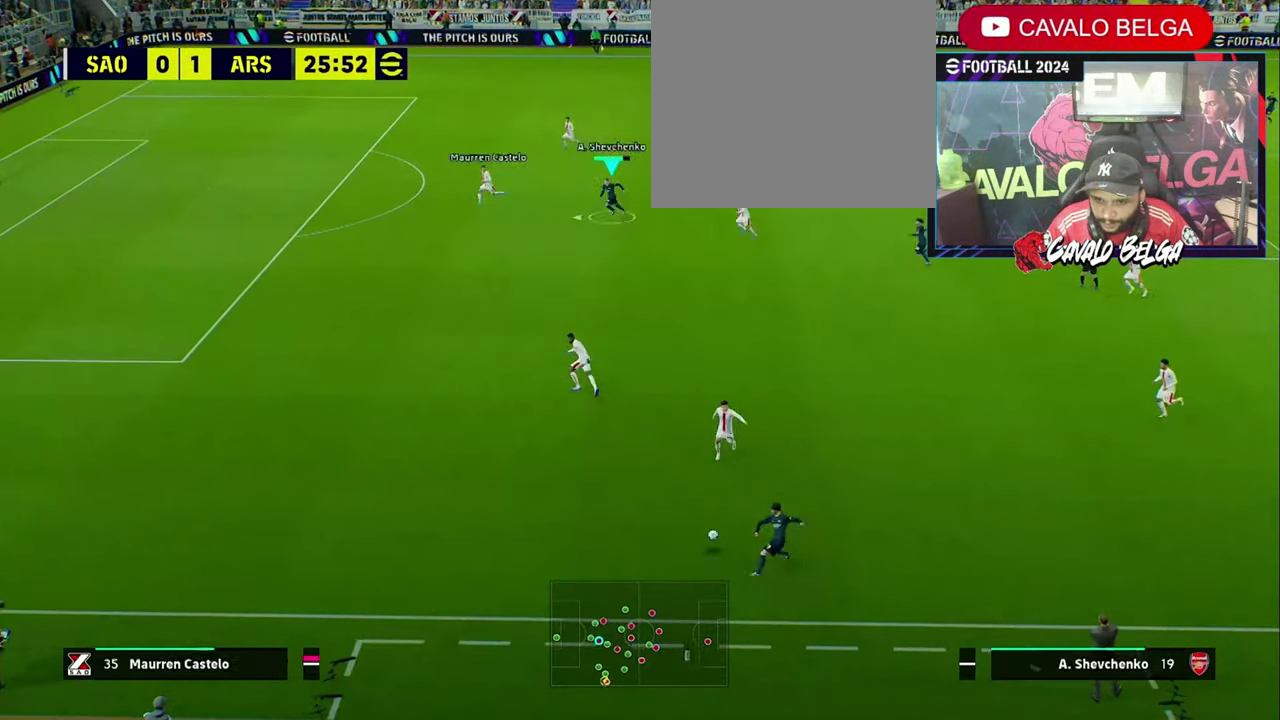
{"buttons": ["R1", "R2", "L3"], "left_stick": "left", "right_stick": "center", "events": [[334, "left_stick", "left"]]}
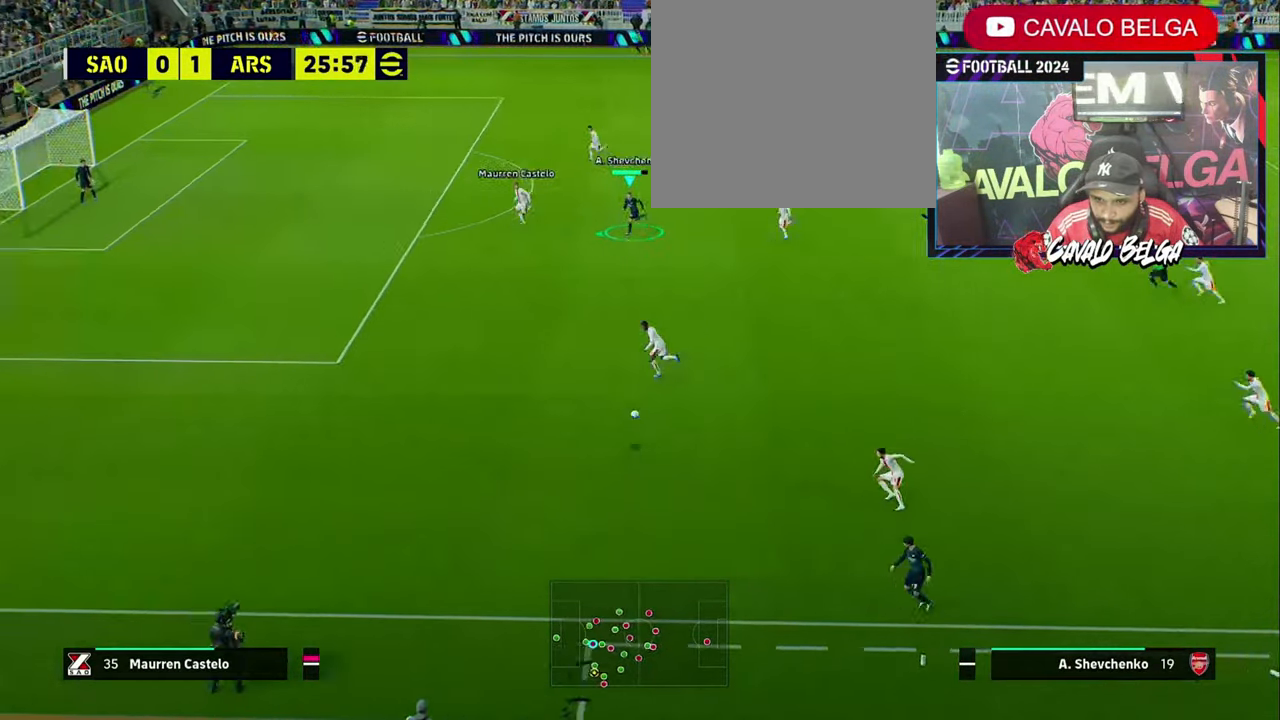
{"buttons": ["R1", "R2", "L3"], "left_stick": "left", "right_stick": "center", "events": []}
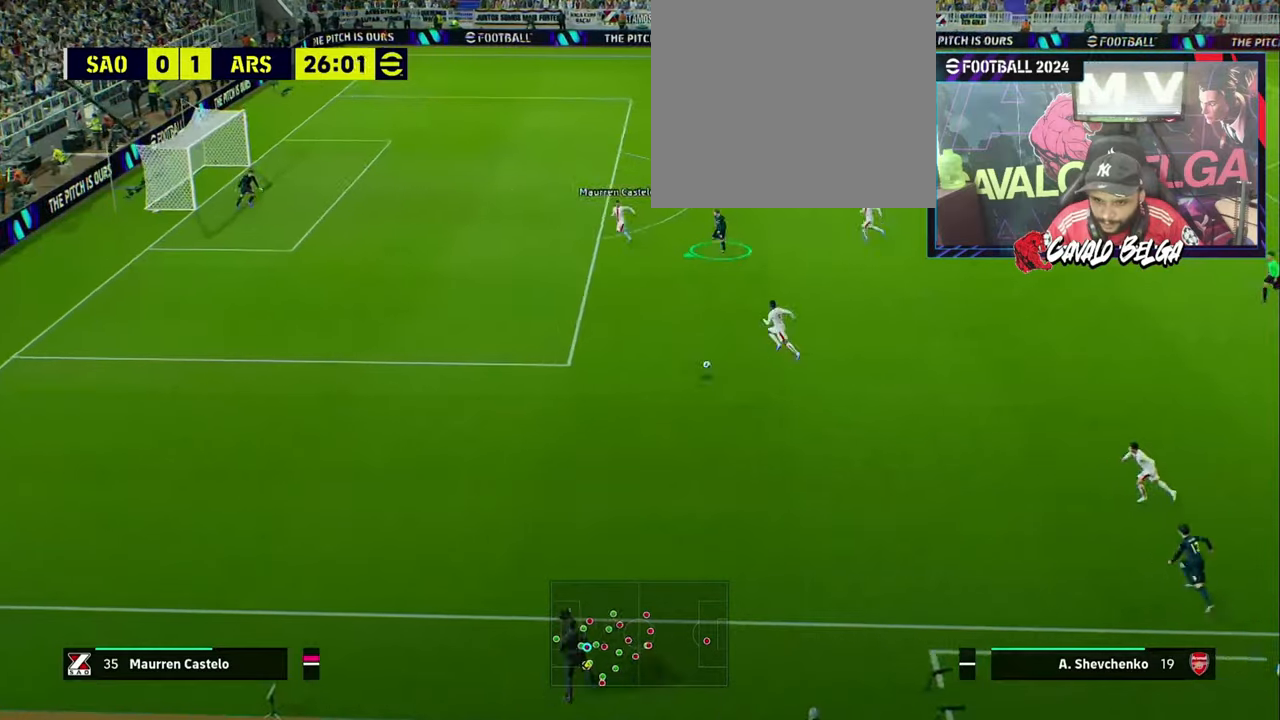
{"buttons": ["CROSS", "L3"], "left_stick": "up-left", "right_stick": "center", "events": [[66, "R1", "up"], [66, "R2", "up"], [333, "left_stick", "up-left"], [500, "CROSS", "down"]]}
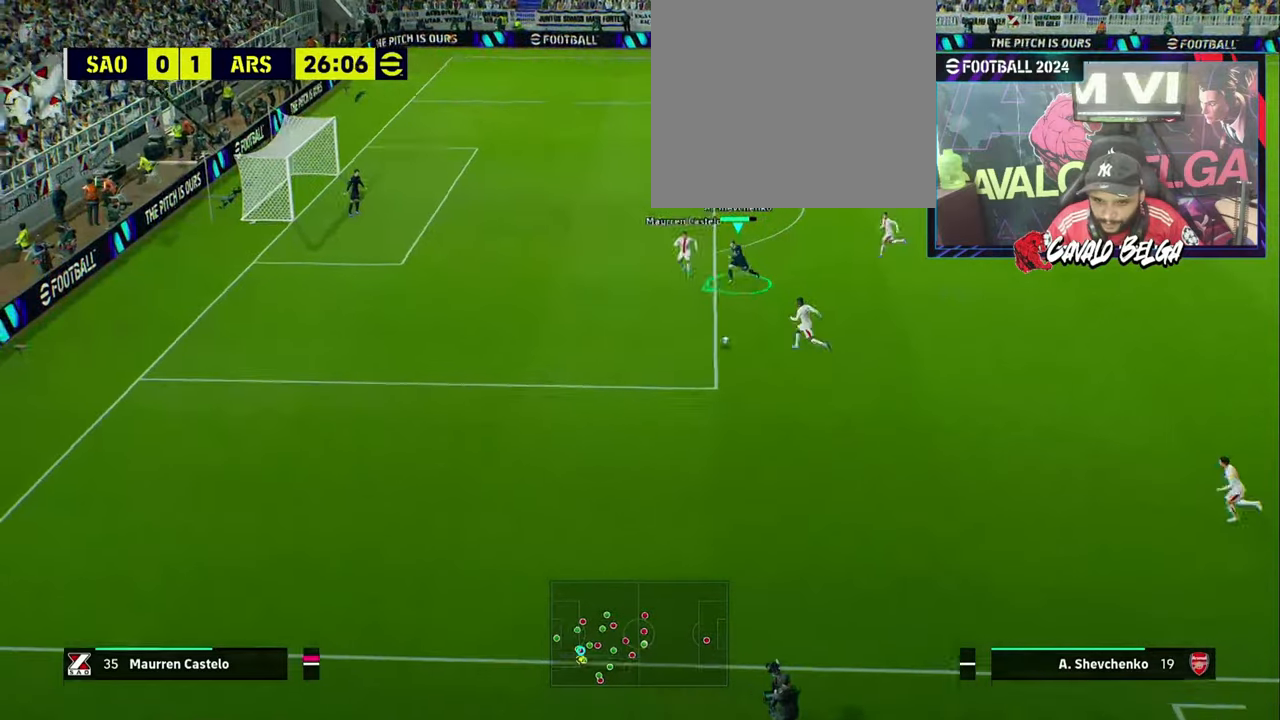
{"buttons": ["L3"], "left_stick": "up-left", "right_stick": "center", "events": [[66, "CROSS", "up"]]}
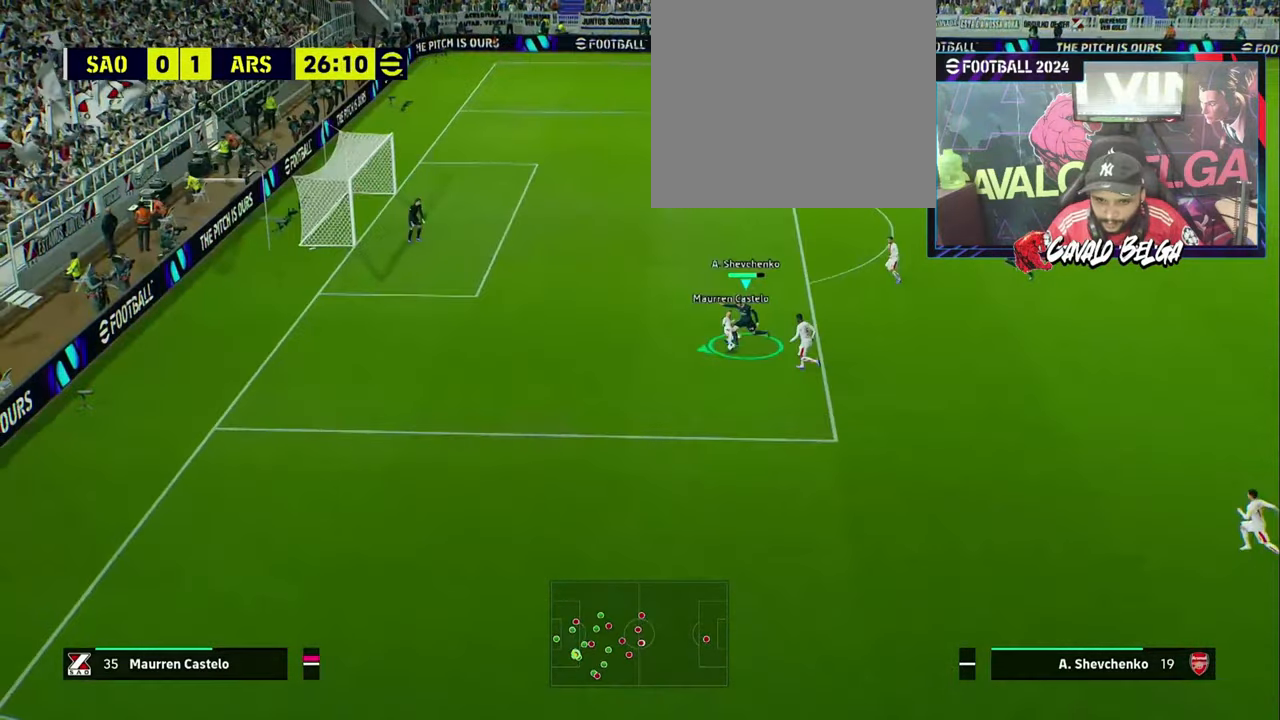
{"buttons": ["L3"], "left_stick": "down-left", "right_stick": "center", "events": [[133, "left_stick", "left"], [233, "left_stick", "down-left"]]}
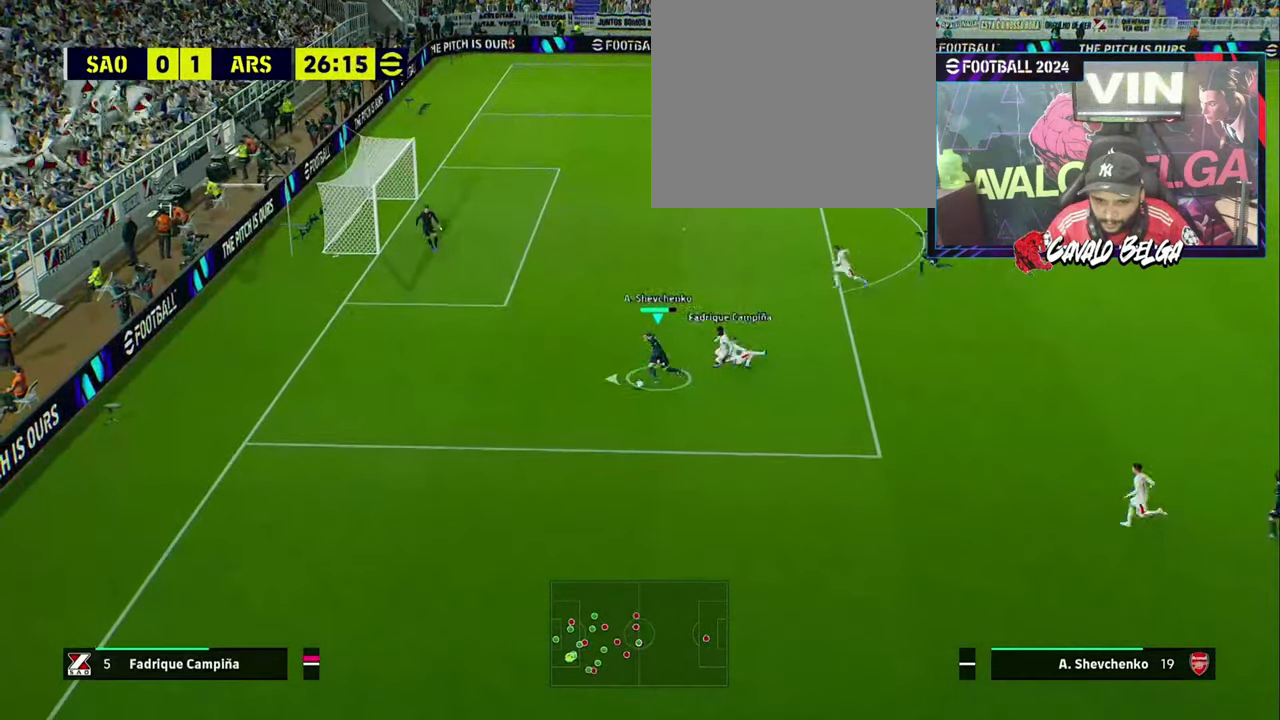
{"buttons": ["L3"], "left_stick": "left", "right_stick": "center", "events": [[300, "SQUARE", "down"], [400, "SQUARE", "up"], [400, "left_stick", "left"]]}
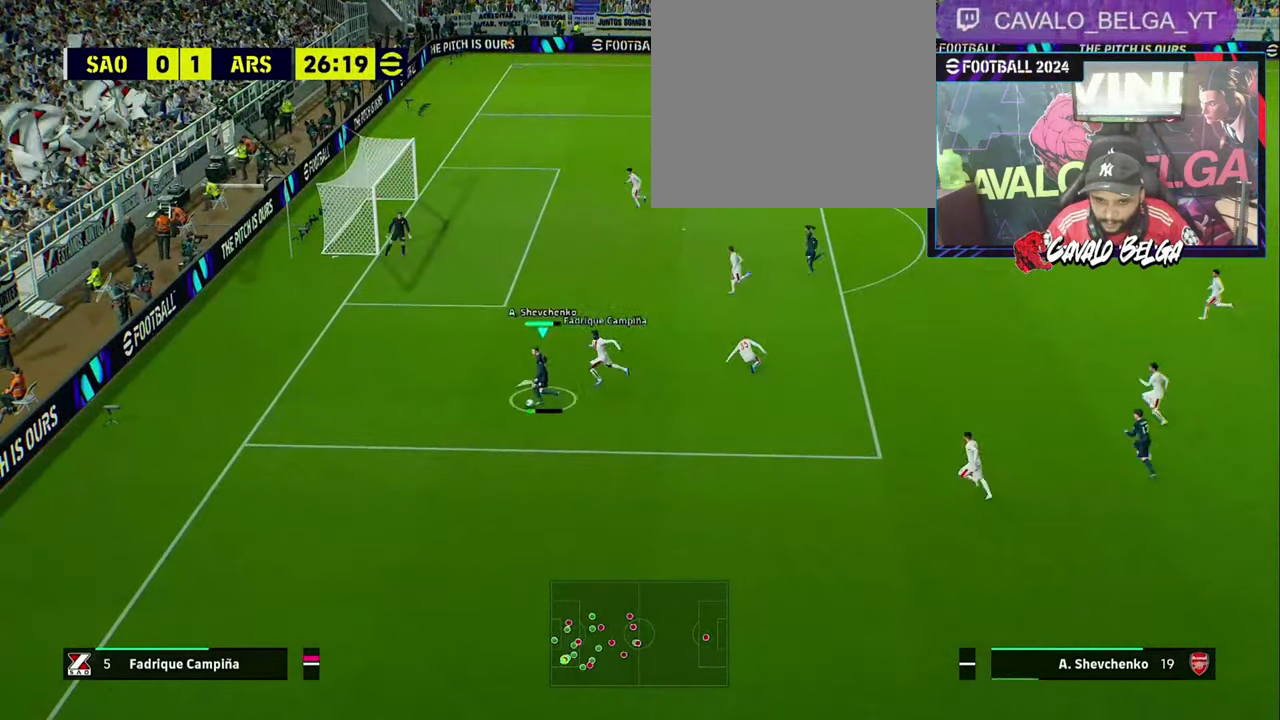
{"buttons": ["L3"], "left_stick": "down-left", "right_stick": "center", "events": [[166, "left_stick", "down-left"]]}
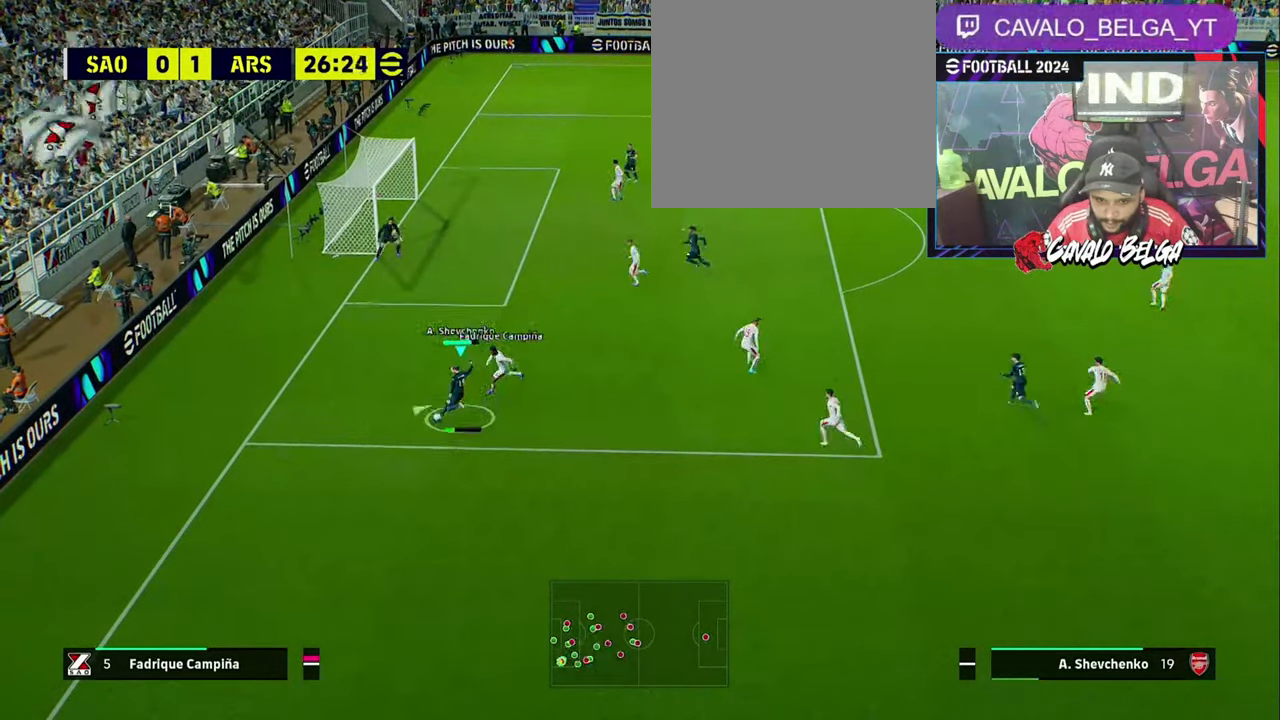
{"buttons": [], "left_stick": "center", "right_stick": "center", "events": [[166, "L3", "up"], [266, "left_stick", "center"]]}
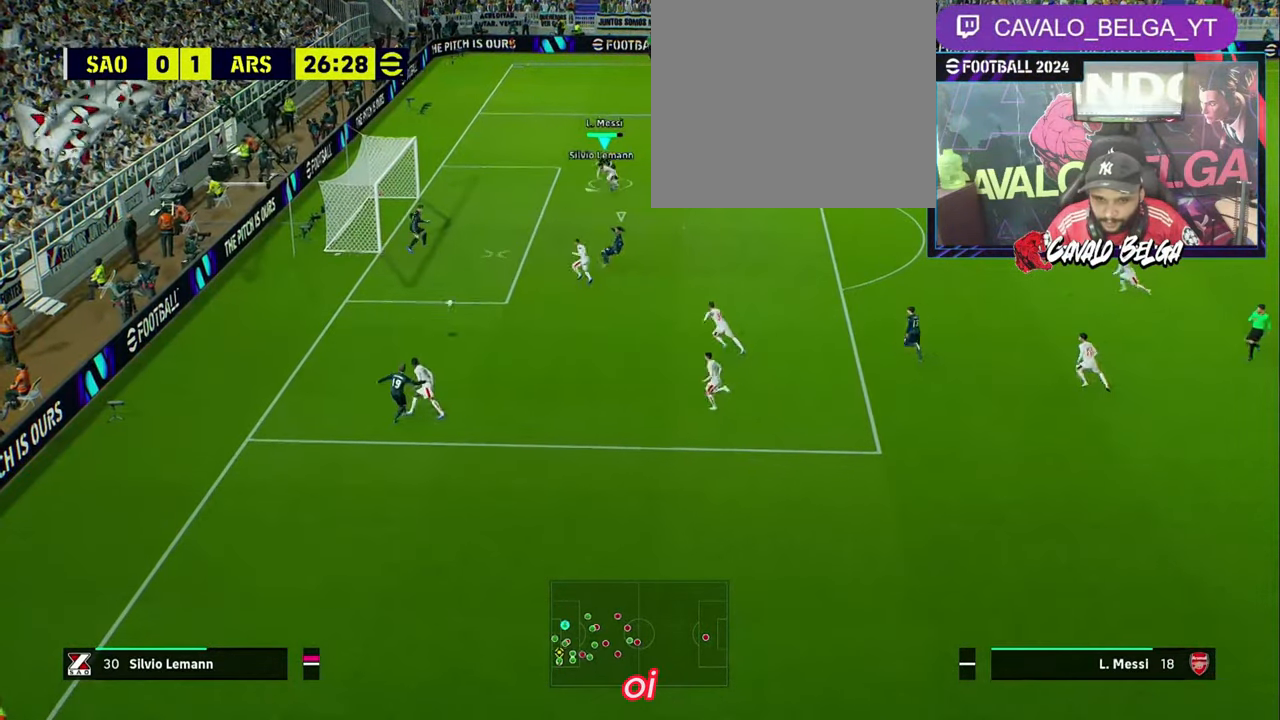
{"buttons": ["R1"], "left_stick": "up-right", "right_stick": "center", "events": [[100, "left_stick", "up"], [366, "left_stick", "up-right"], [500, "R1", "down"]]}
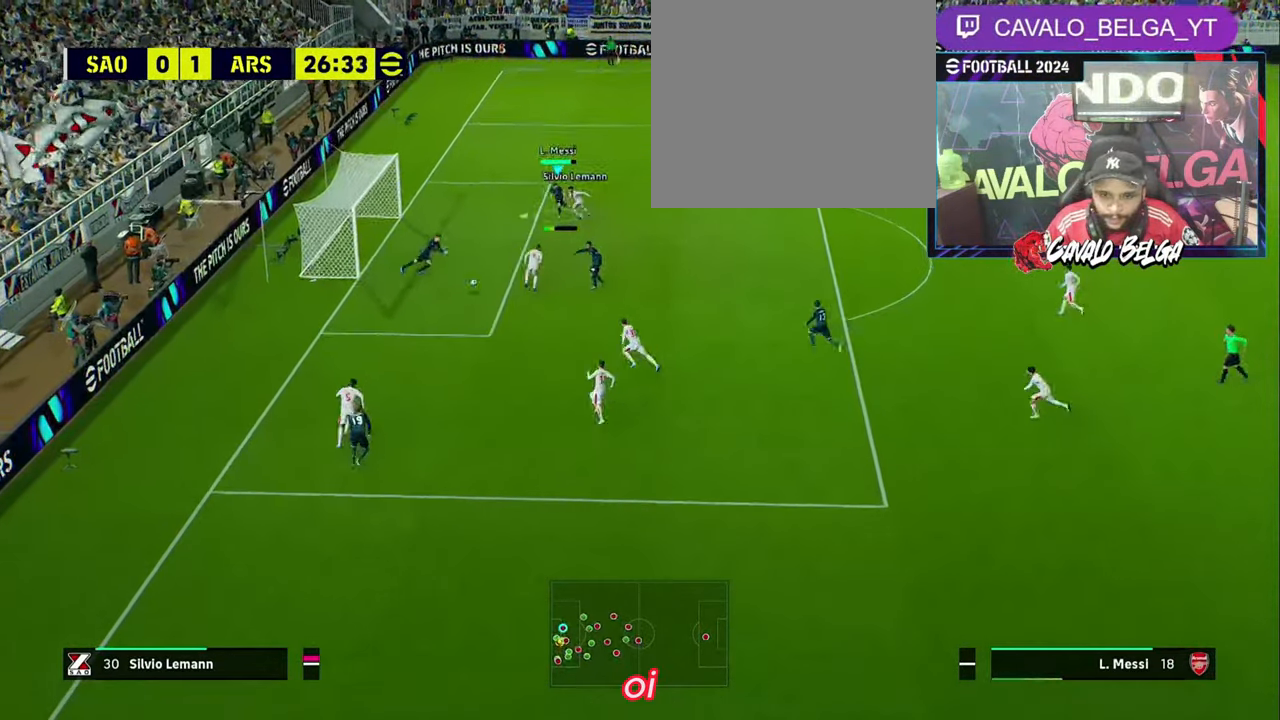
{"buttons": ["R1"], "left_stick": "up-right", "right_stick": "up-right", "events": [[166, "right_stick", "right"], [466, "right_stick", "up-right"]]}
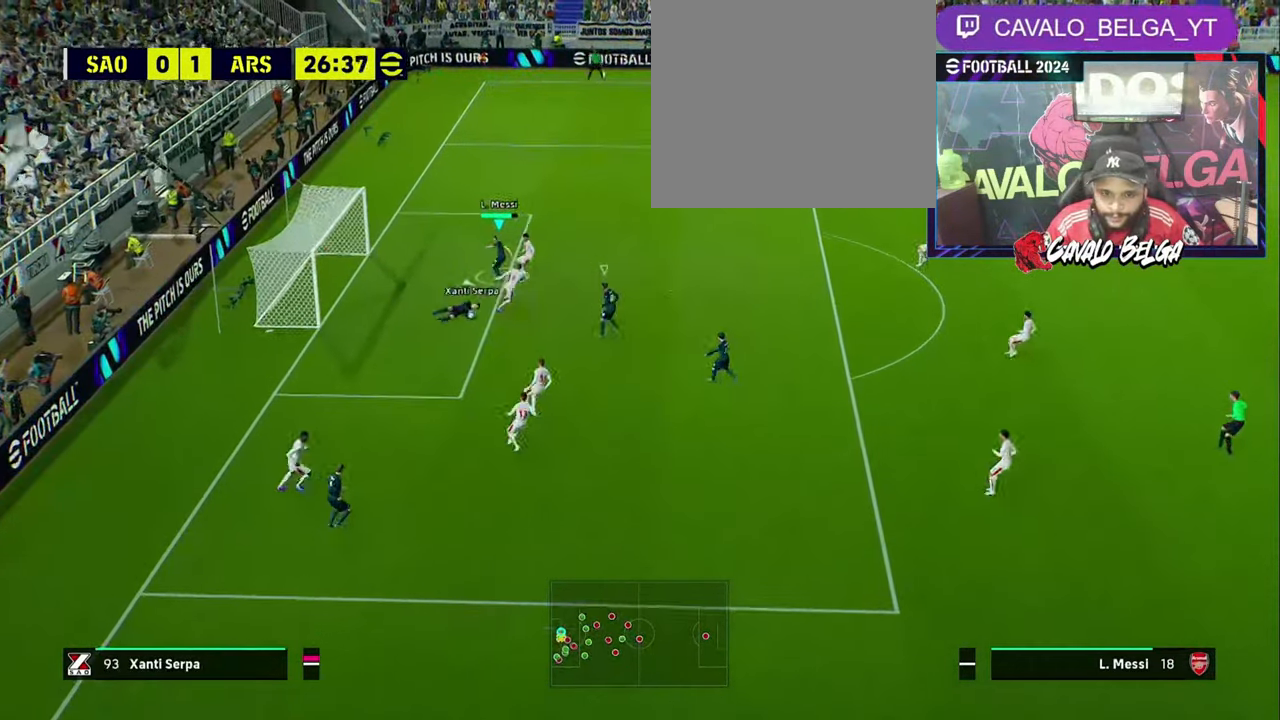
{"buttons": ["R1"], "left_stick": "up", "right_stick": "center", "events": [[33, "right_stick", "center"], [400, "left_stick", "up"]]}
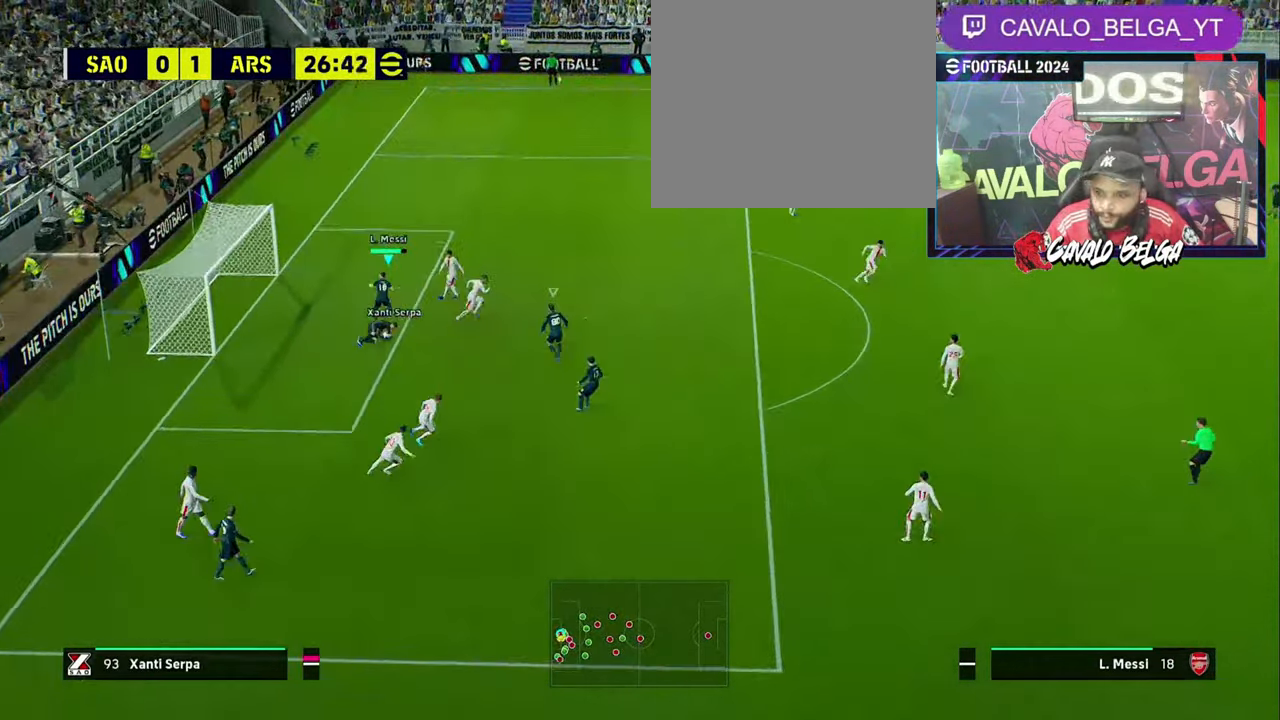
{"buttons": ["R1"], "left_stick": "right", "right_stick": "down-left", "events": [[66, "left_stick", "up-right"], [200, "left_stick", "right"], [266, "right_stick", "down"], [400, "right_stick", "center"], [500, "right_stick", "down-left"]]}
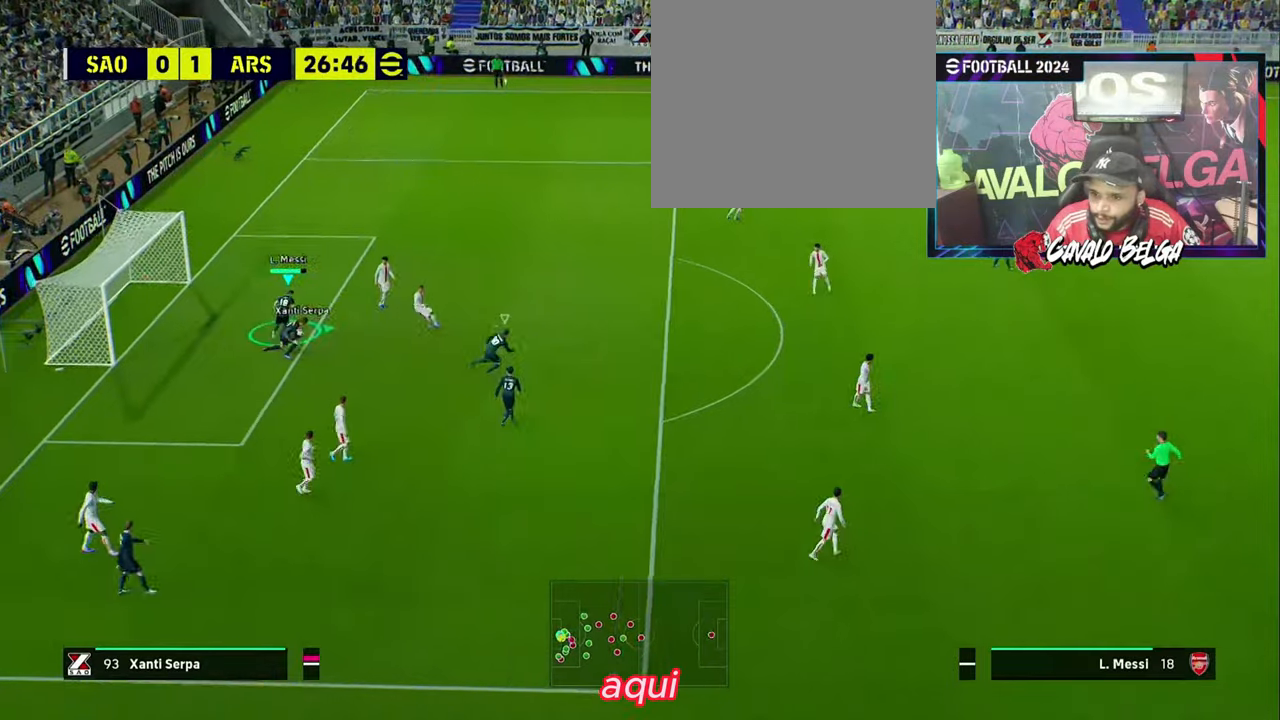
{"buttons": ["R1"], "left_stick": "right", "right_stick": "center", "events": [[100, "right_stick", "center"]]}
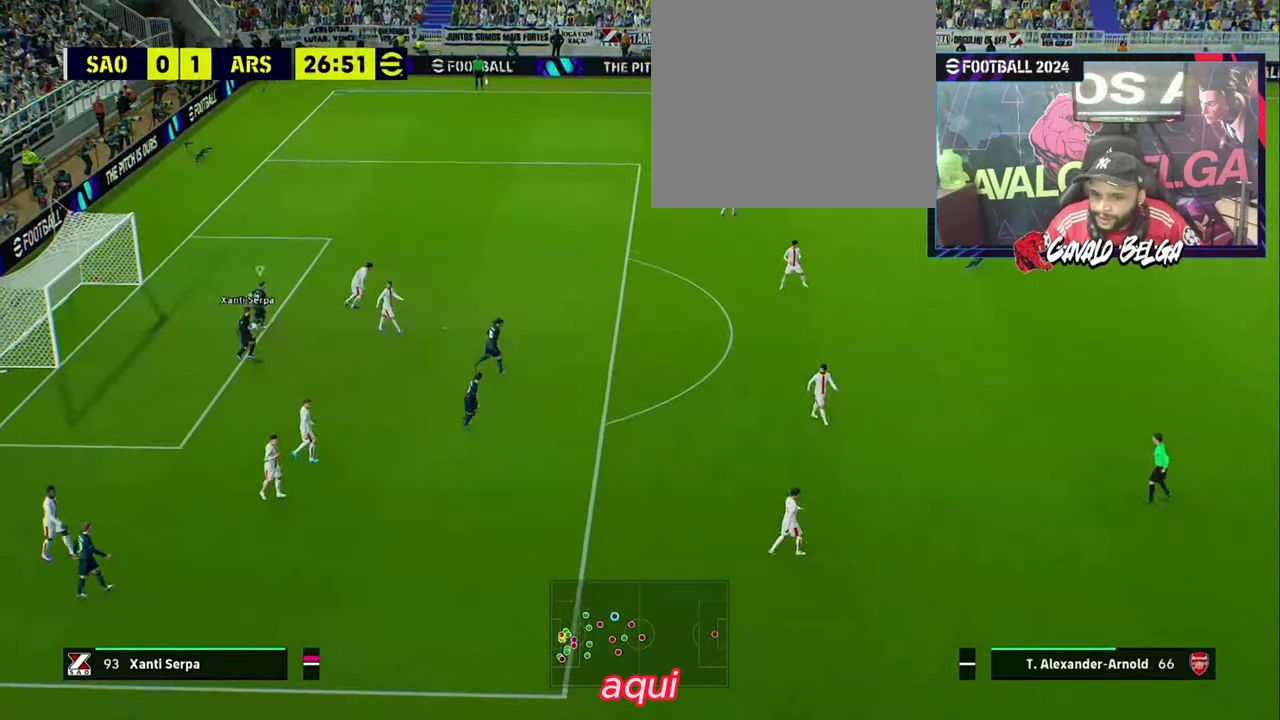
{"buttons": ["R1"], "left_stick": "right", "right_stick": "center", "events": []}
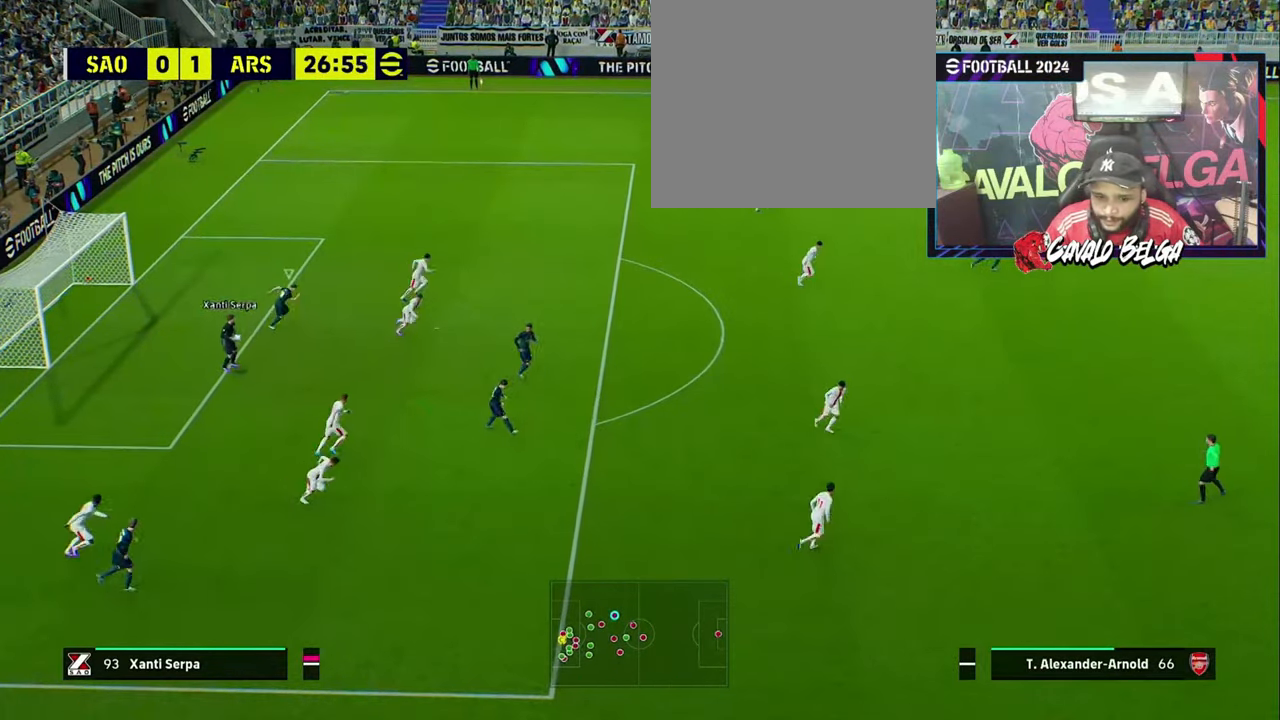
{"buttons": ["R1"], "left_stick": "left", "right_stick": "center", "events": [[33, "left_stick", "up-right"], [267, "left_stick", "center"], [467, "left_stick", "left"]]}
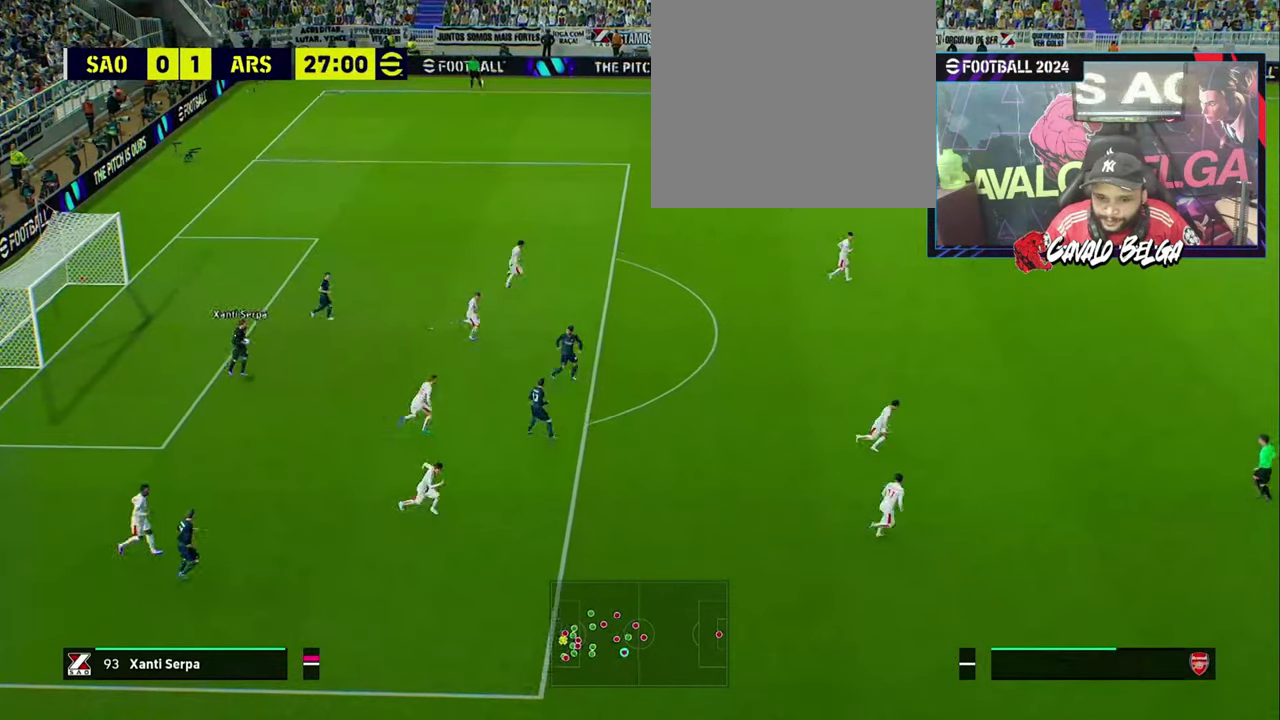
{"buttons": ["R1"], "left_stick": "up-left", "right_stick": "center", "events": [[33, "left_stick", "up-left"], [167, "left_stick", "up"], [500, "left_stick", "up-left"]]}
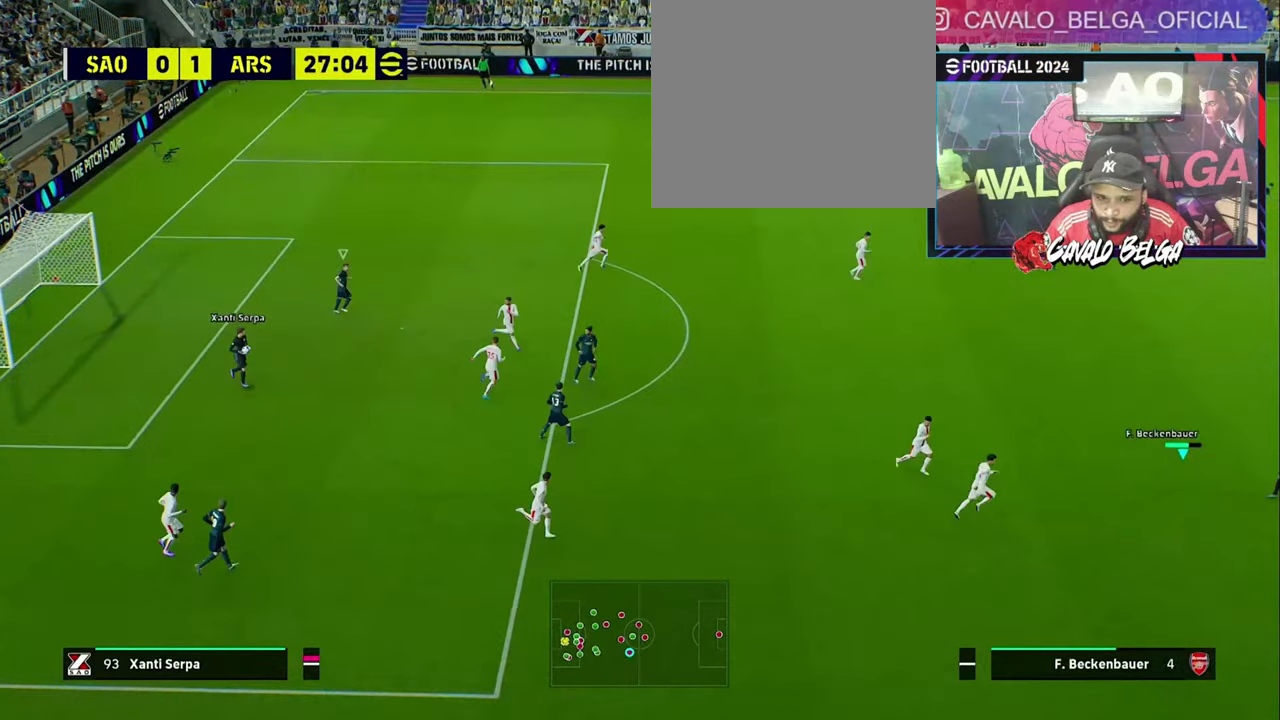
{"buttons": ["R1"], "left_stick": "left", "right_stick": "center", "events": [[67, "L1", "down"], [167, "L1", "up"], [167, "left_stick", "left"]]}
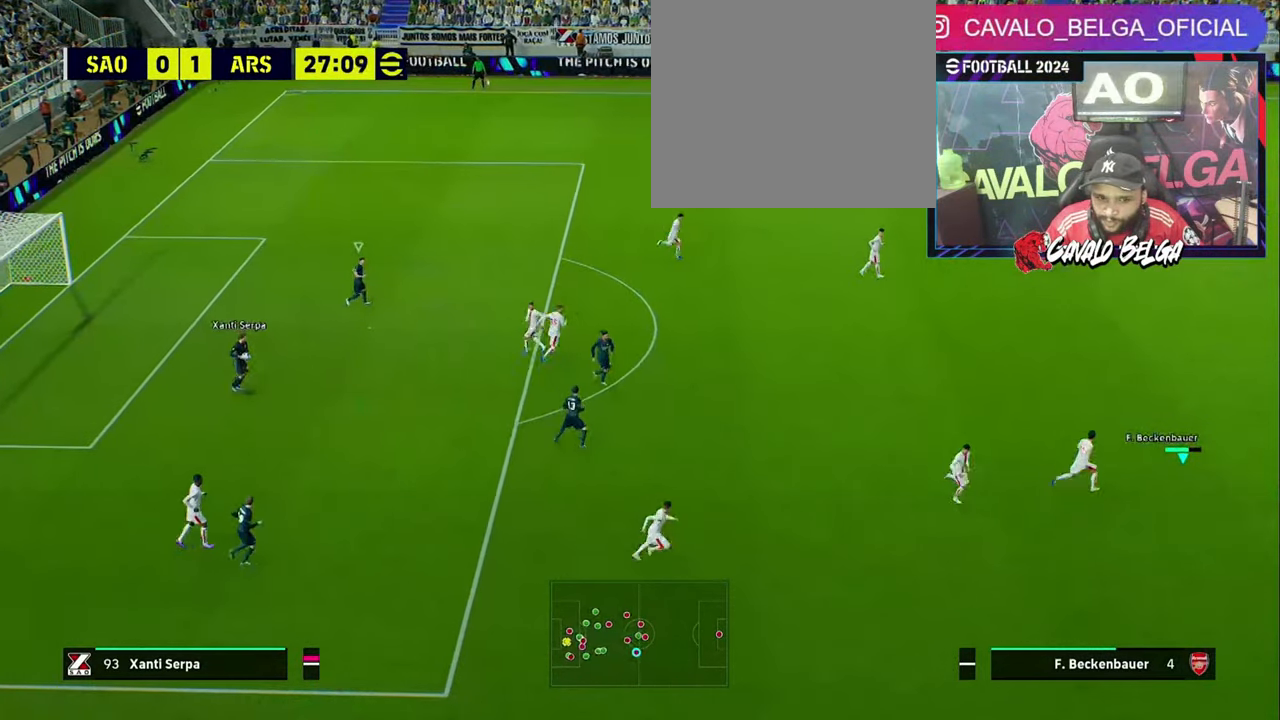
{"buttons": ["R1"], "left_stick": "left", "right_stick": "up-right", "events": [[133, "right_stick", "right"], [200, "right_stick", "center"], [300, "right_stick", "right"], [400, "right_stick", "center"], [467, "right_stick", "up-right"]]}
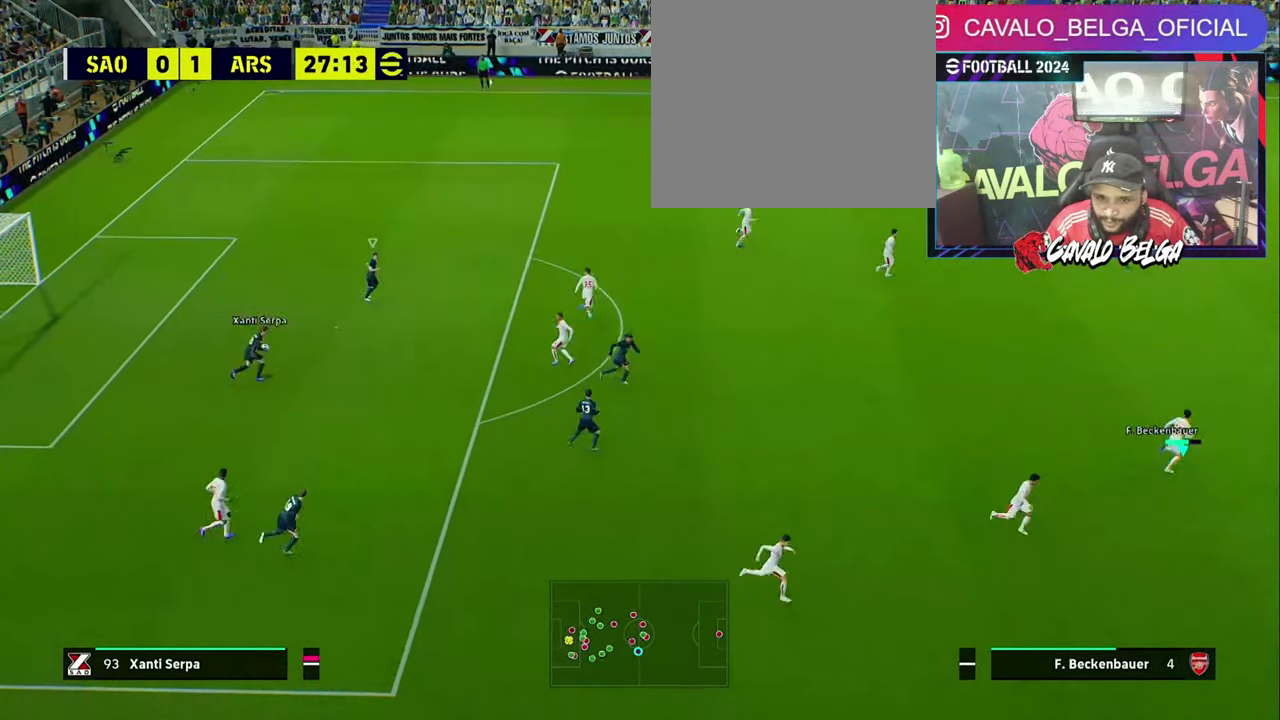
{"buttons": ["R1"], "left_stick": "left", "right_stick": "center", "events": [[67, "right_stick", "center"], [133, "left_stick", "up-left"], [400, "left_stick", "left"]]}
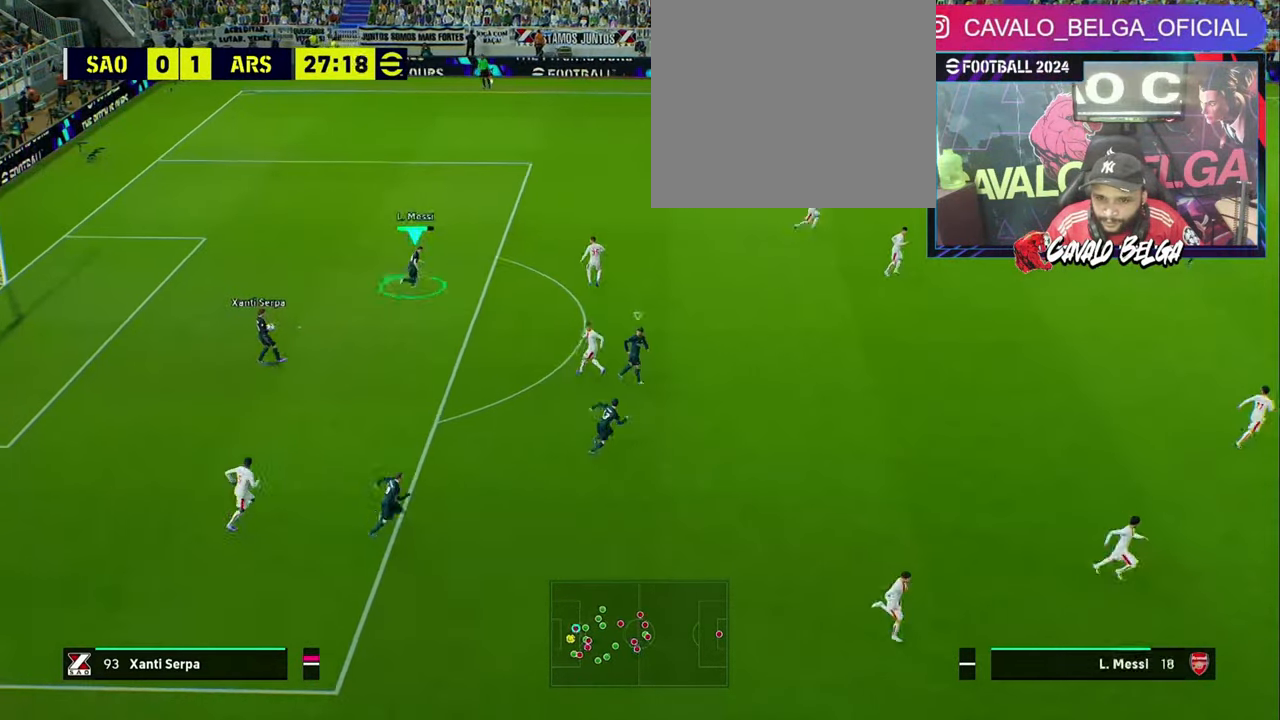
{"buttons": ["R1", "L3"], "left_stick": "left", "right_stick": "center", "events": [[400, "L3", "down"]]}
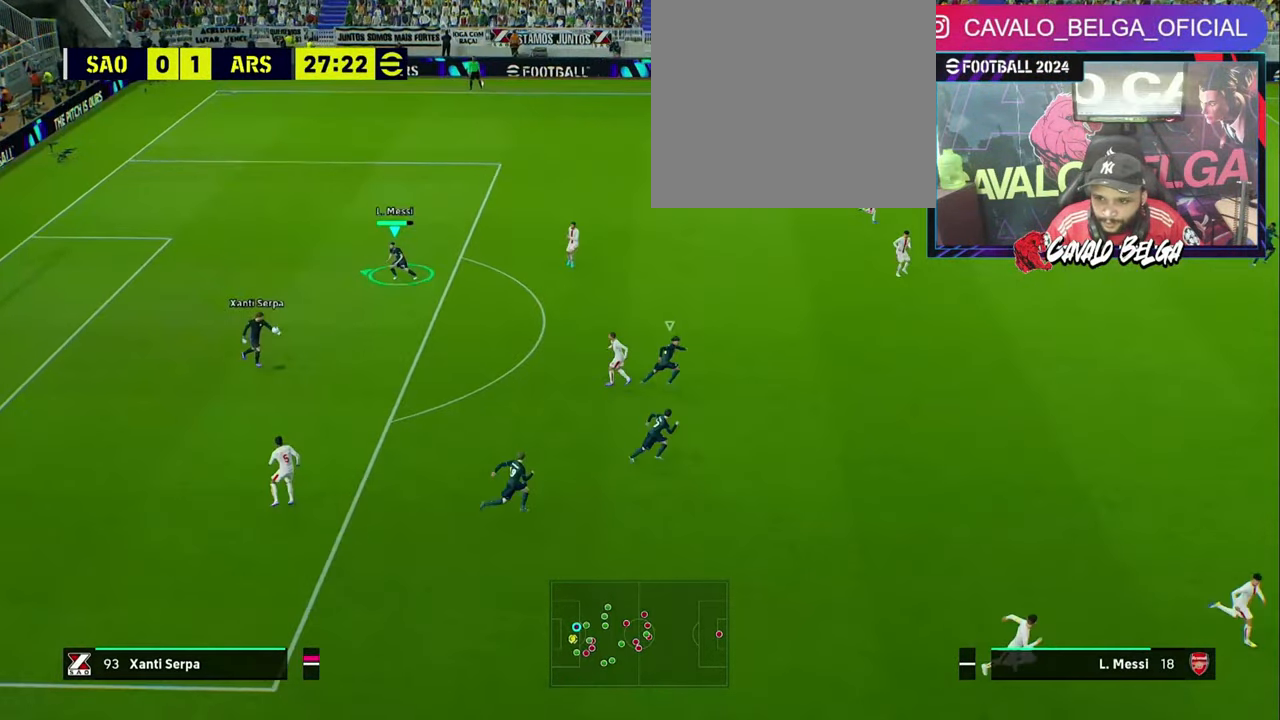
{"buttons": ["R1", "L3"], "left_stick": "left", "right_stick": "center", "events": []}